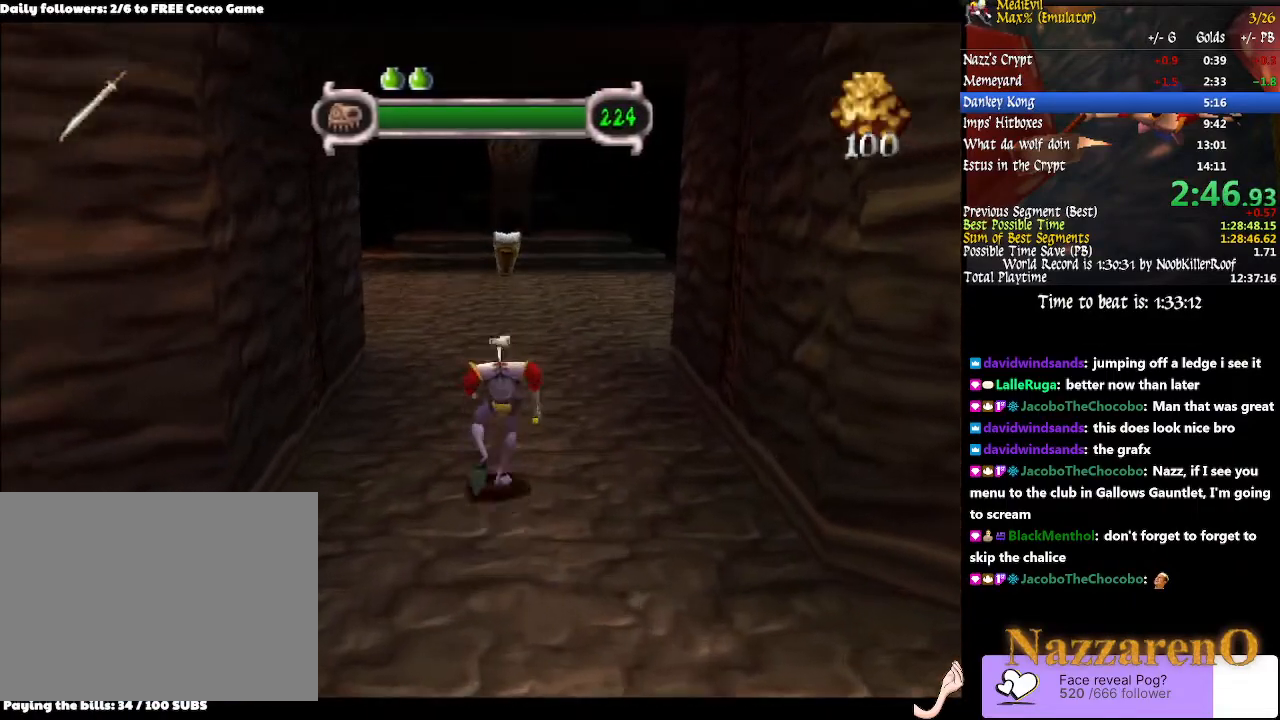
Gameplay with a controller (PlayStation layout); each line is a JSON object with the inputs held at the frame after it. "events" lists button and stick changes between this image and that frame as [ms after this image, input, new state], when the widget could be followed in between. Not read: L2 L3 R2 R3 START.
{"buttons": [], "left_stick": "up", "right_stick": "center", "events": []}
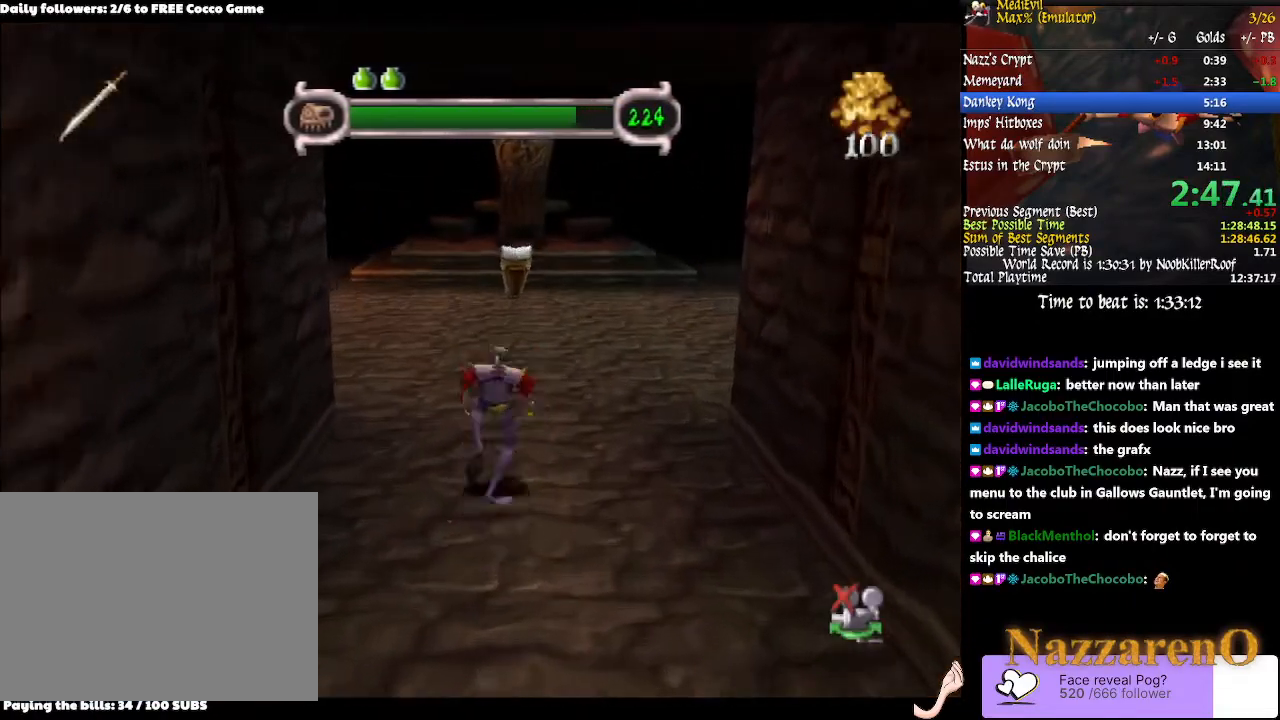
{"buttons": [], "left_stick": "up", "right_stick": "center", "events": []}
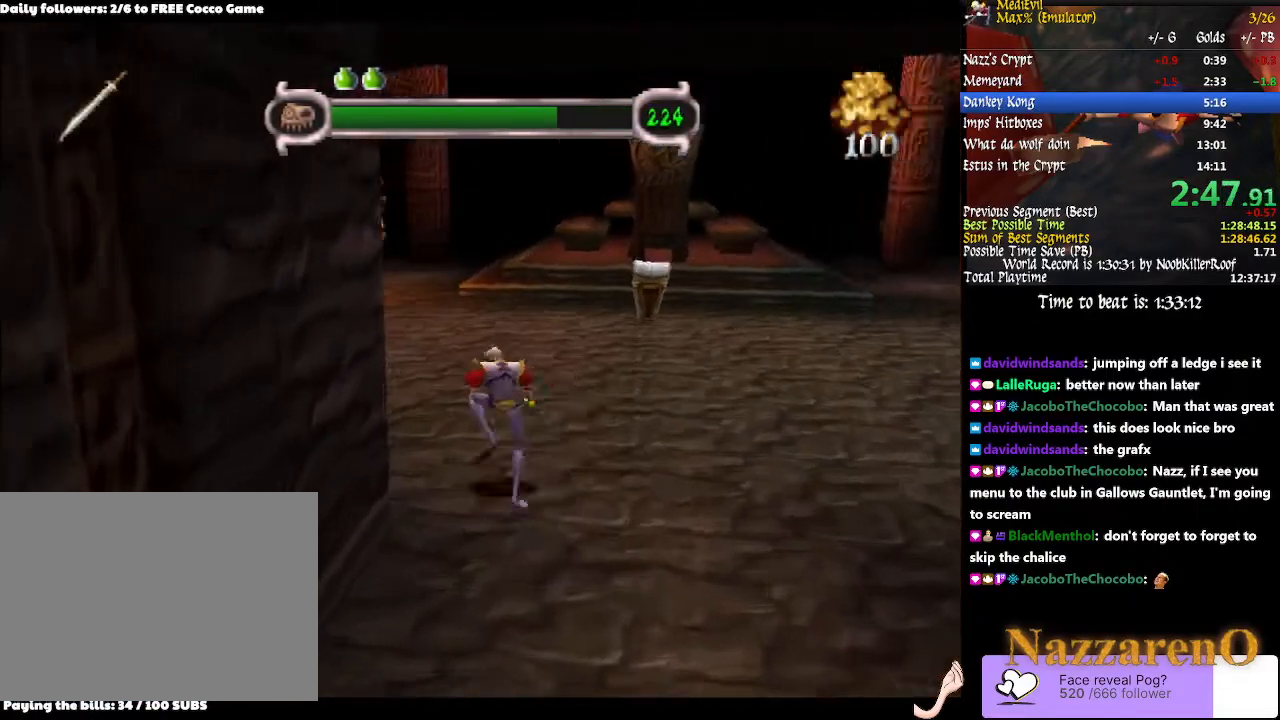
{"buttons": [], "left_stick": "up", "right_stick": "center", "events": []}
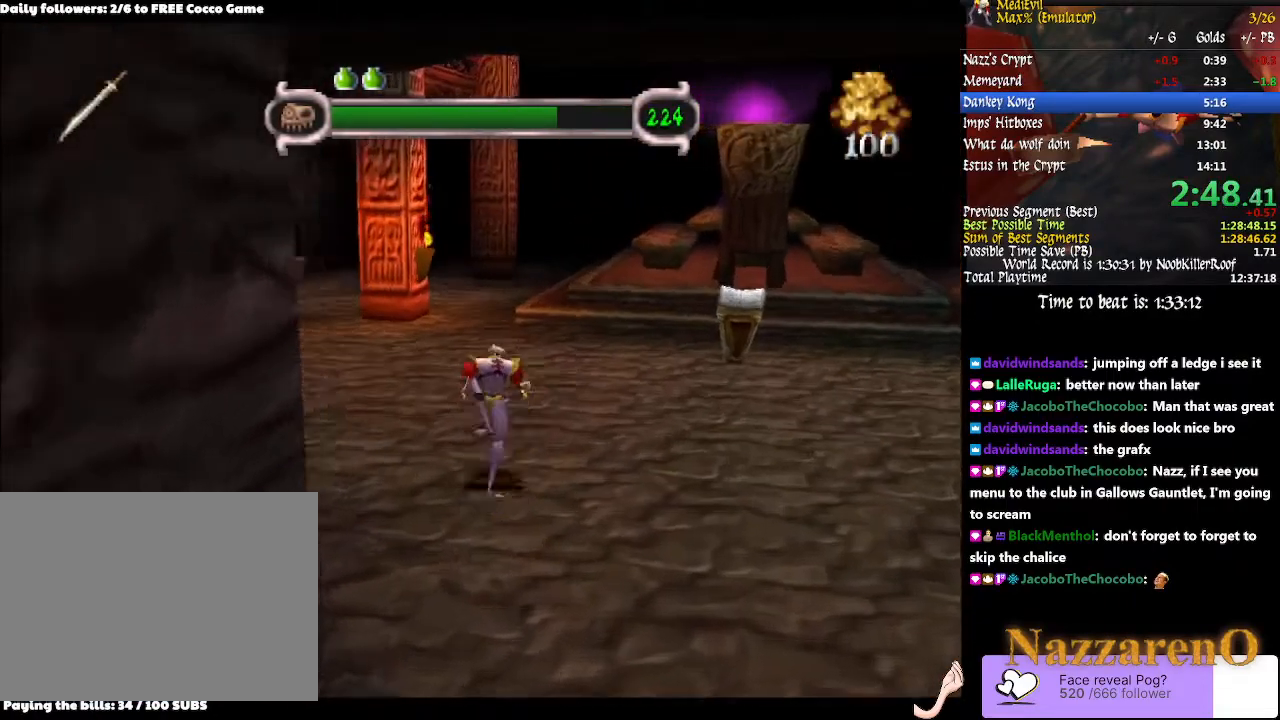
{"buttons": [], "left_stick": "up", "right_stick": "center", "events": []}